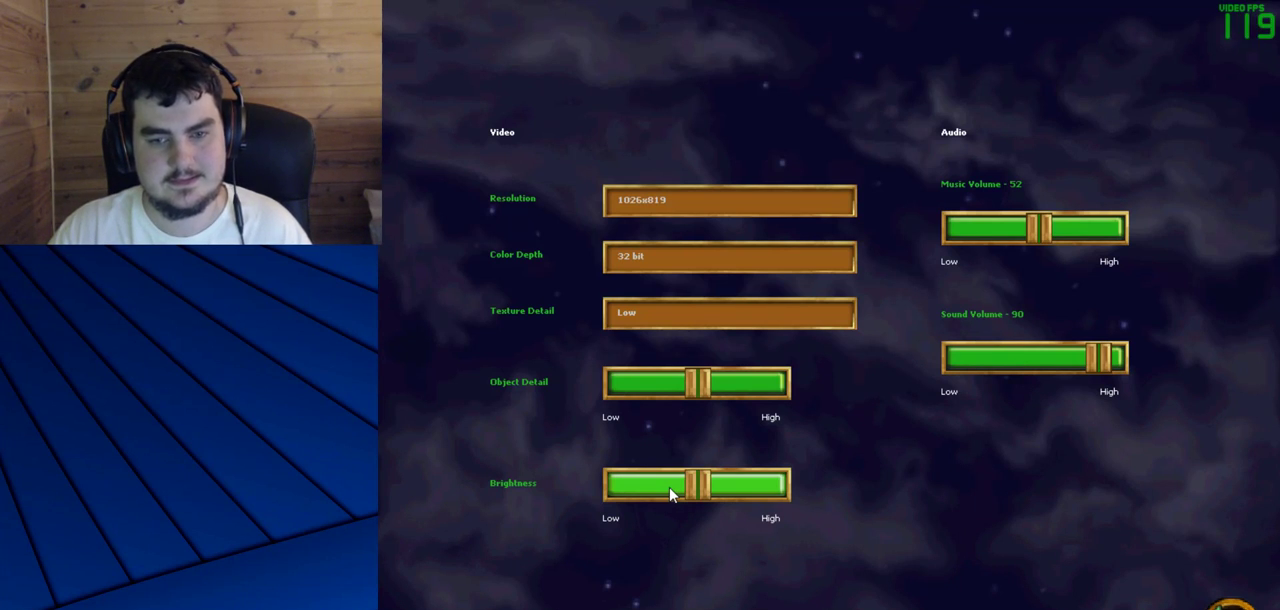
Gameplay with keyboard and mouse; each line is a JSON object with the keys and mouse buttons held at the frame after it. "events" lists presses ("down") and releases ("up") of "a", "d", "e", "f", "q", "s", "shift", "w", "mouse_left" and "mouse_right" between this image and that frame as [ms after this image, input, new state], when the widget could be followed in between. "mouse_left", "mouse_right" = the "left", "right" buttons of the "mouse" list. No other keys are recorded. Mouse movement is not recorded.
{"keys": [], "mouse": ["left"], "events": [[333, "mouse_left", "down"], [417, "mouse_left", "up"], [467, "mouse_left", "down"]]}
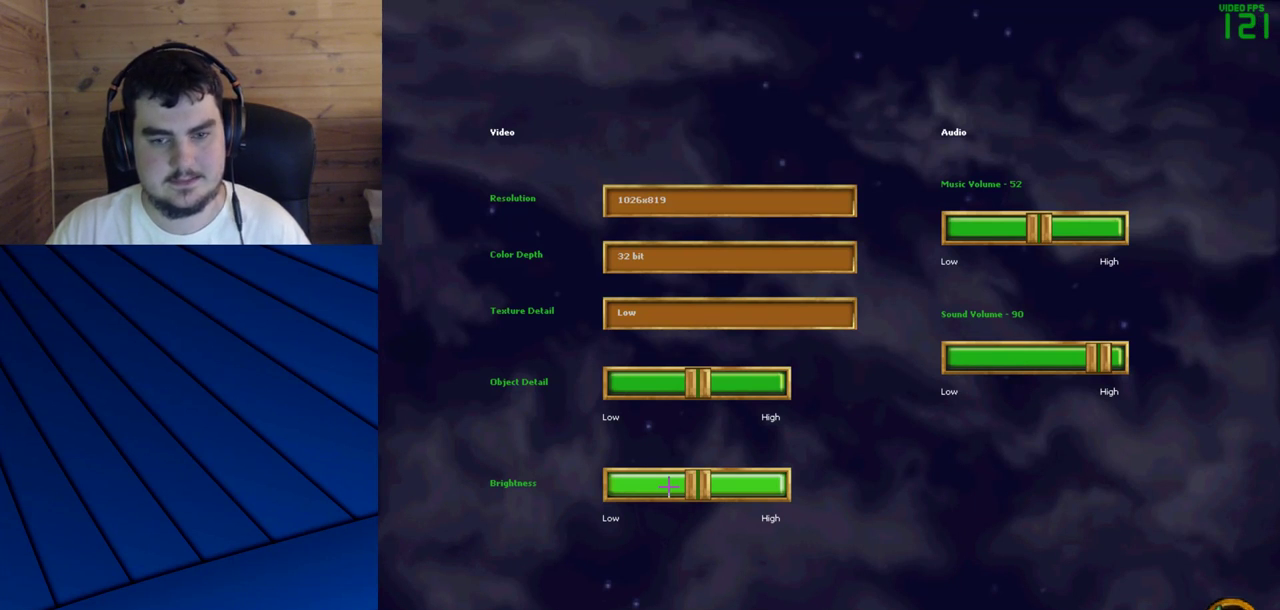
{"keys": [], "mouse": [], "events": [[67, "mouse_left", "up"], [150, "mouse_left", "down"], [200, "mouse_left", "up"], [250, "mouse_left", "down"], [350, "mouse_left", "up"], [383, "mouse_left", "down"], [483, "mouse_left", "up"]]}
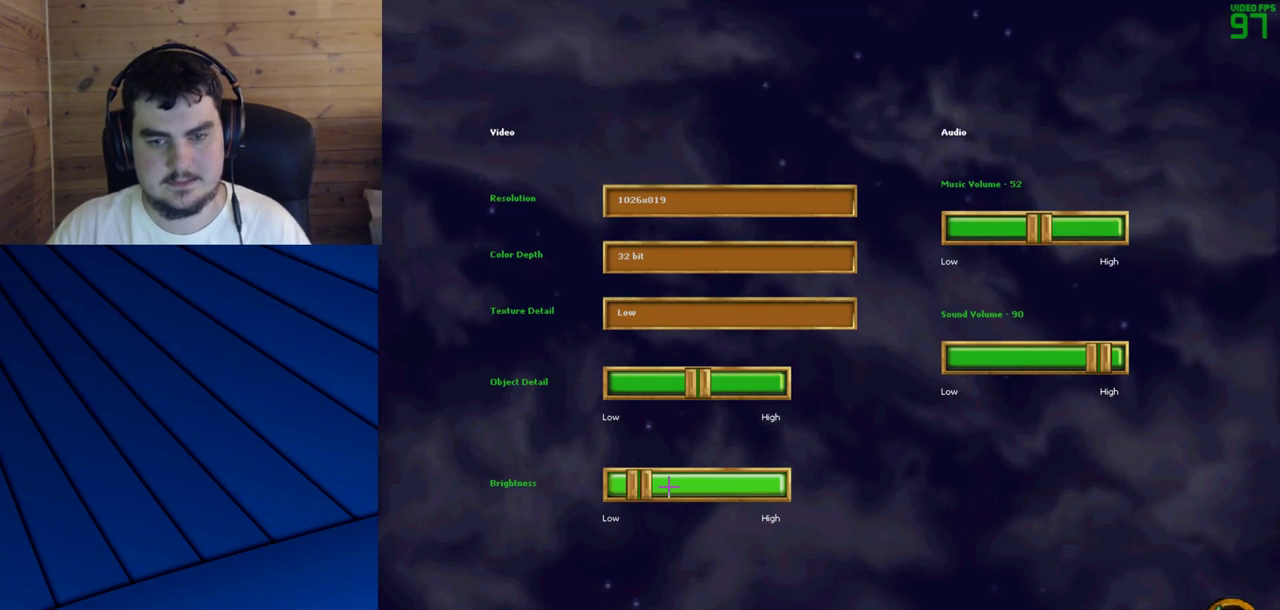
{"keys": [], "mouse": [], "events": [[33, "mouse_left", "down"], [83, "mouse_left", "up"], [167, "mouse_left", "down"], [217, "mouse_left", "up"], [267, "mouse_left", "down"], [350, "mouse_left", "up"]]}
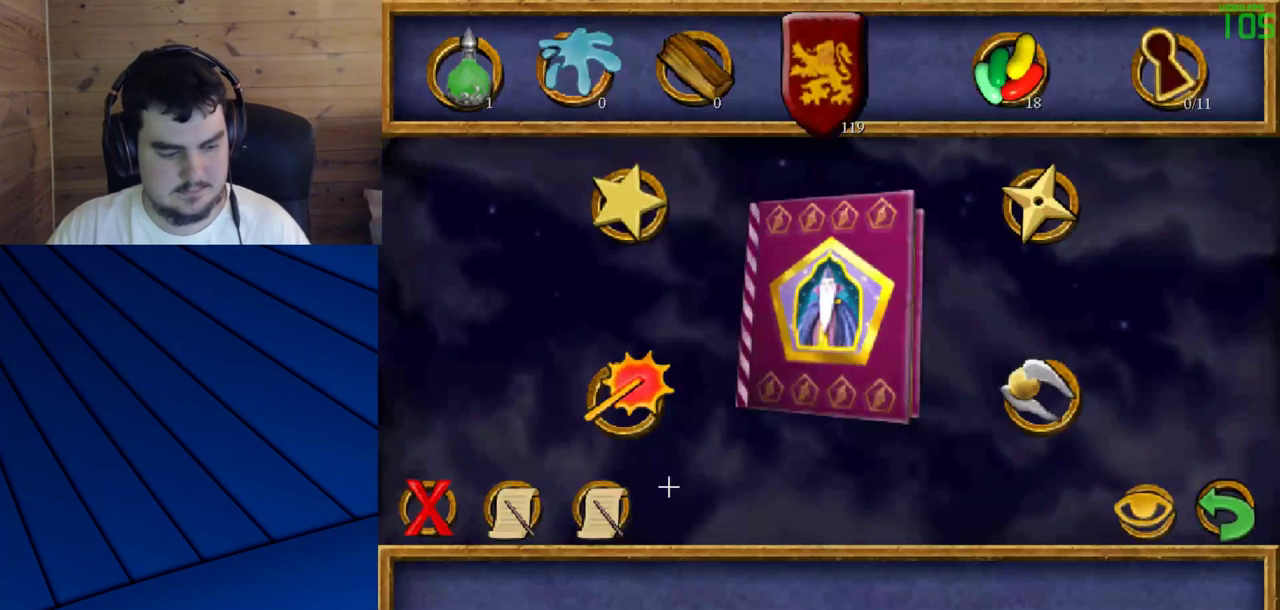
{"keys": ["d", "f"], "mouse": [], "events": [[283, "d", "down"], [367, "f", "down"]]}
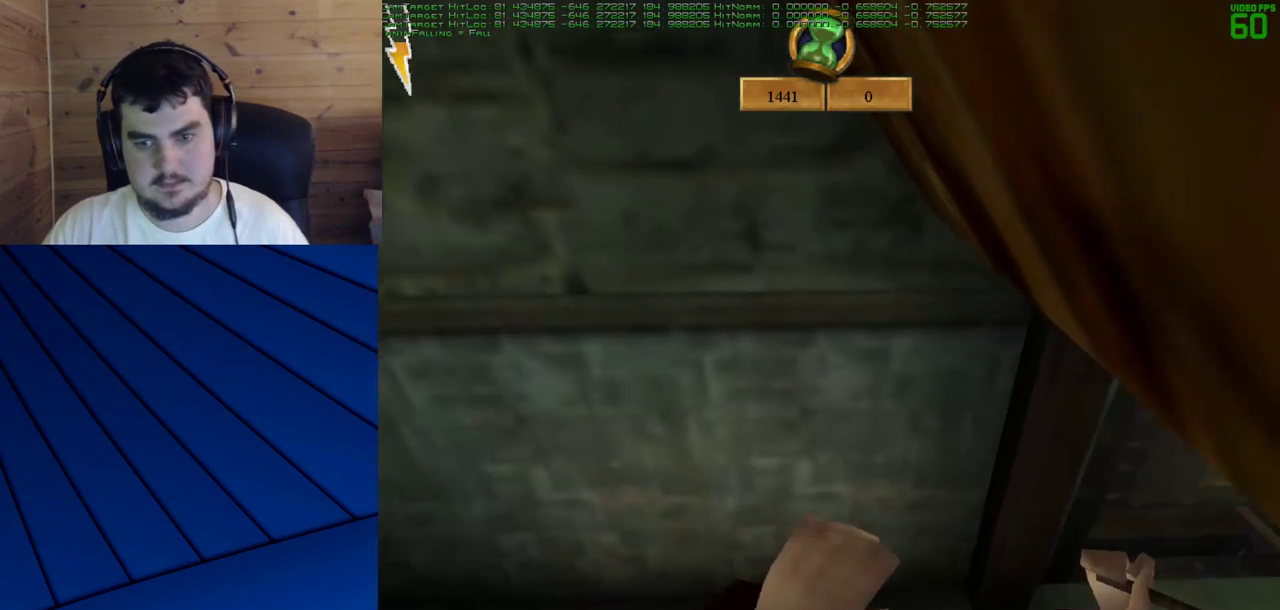
{"keys": ["d", "f"], "mouse": [], "events": []}
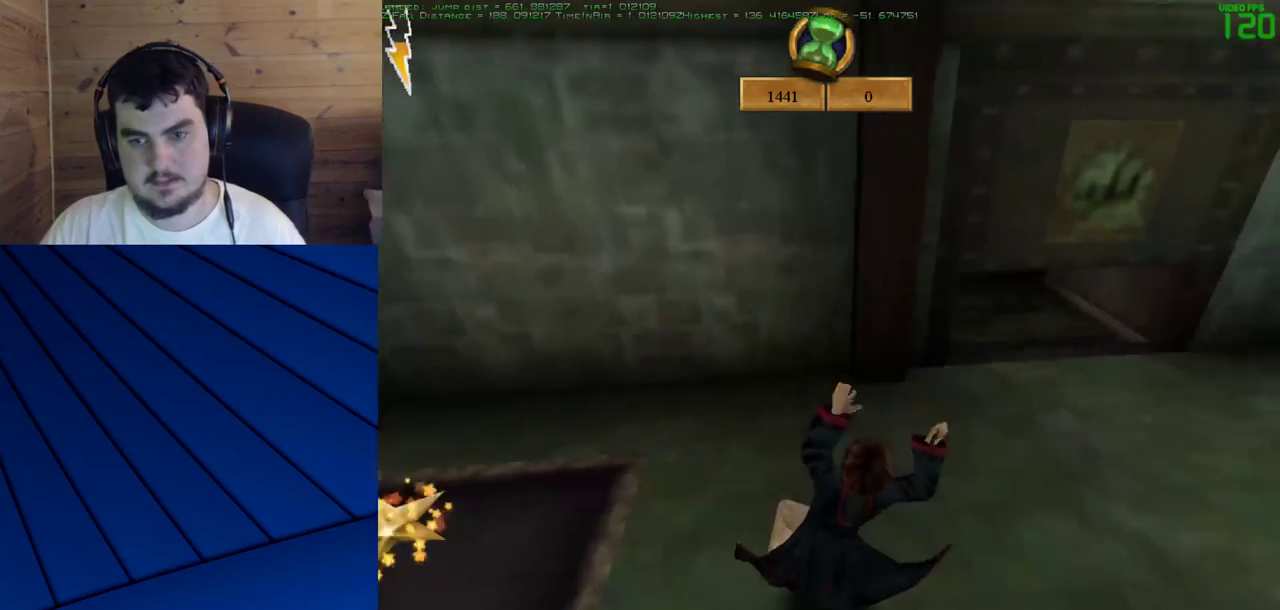
{"keys": ["w"], "mouse": [], "events": [[167, "w", "down"], [267, "shift", "down"], [450, "f", "up"], [450, "shift", "up"], [500, "d", "up"]]}
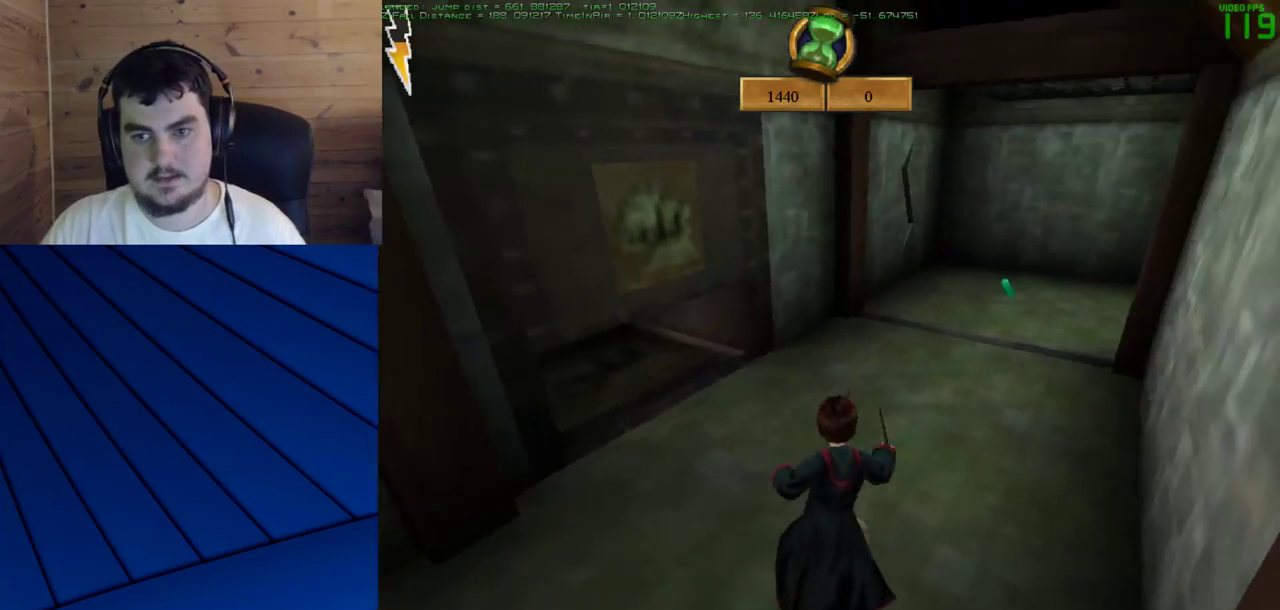
{"keys": [], "mouse": [], "events": [[233, "w", "up"]]}
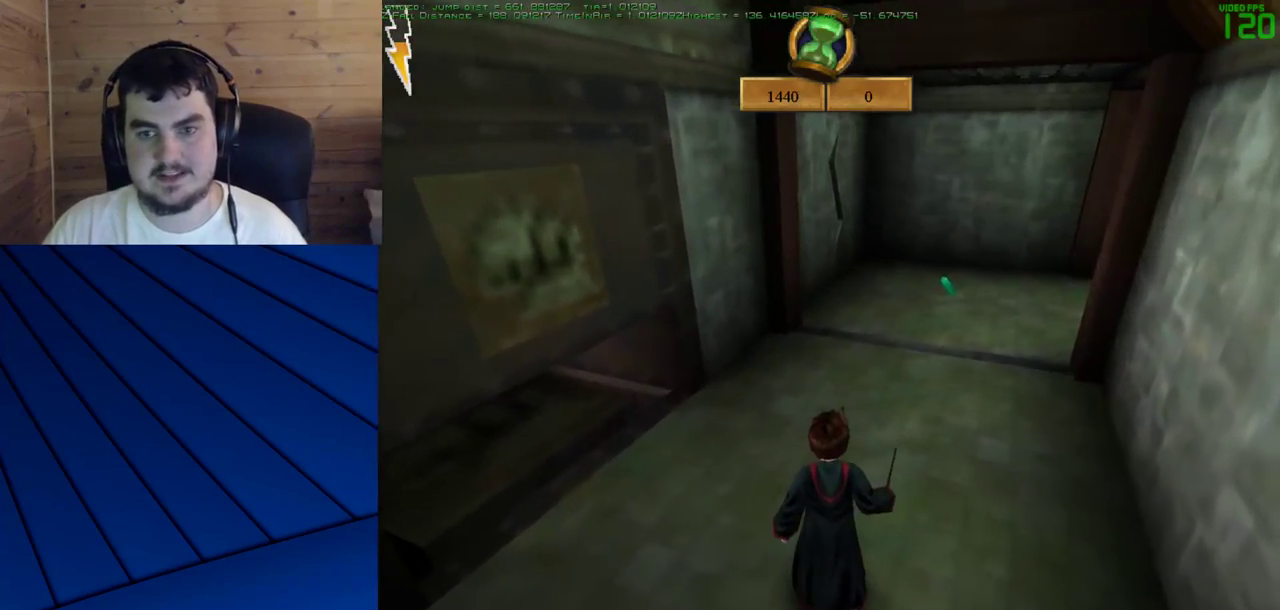
{"keys": [], "mouse": [], "events": []}
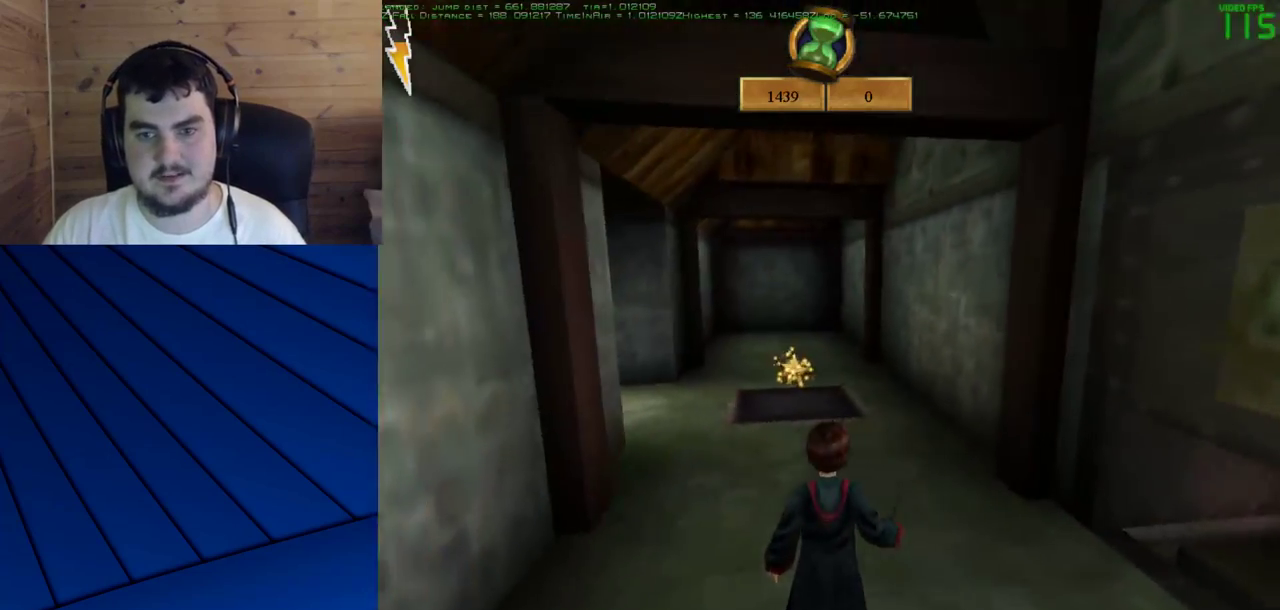
{"keys": [], "mouse": [], "events": [[83, "w", "down"], [167, "d", "down"], [167, "f", "down"], [400, "d", "up"], [400, "f", "up"], [450, "w", "up"]]}
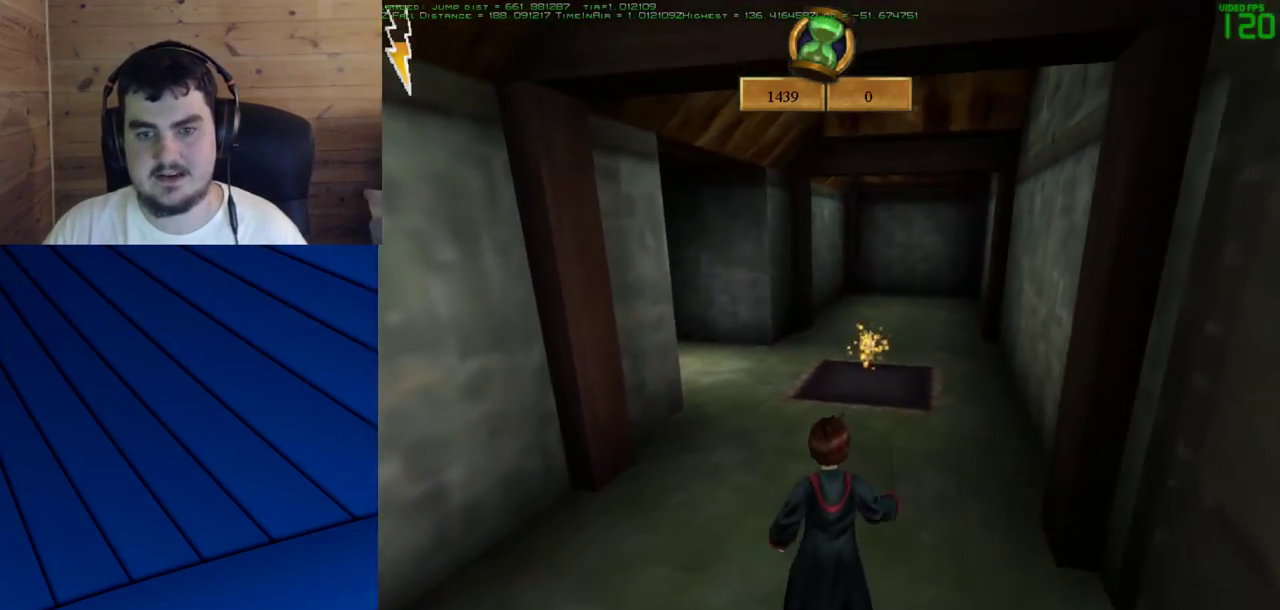
{"keys": [], "mouse": [], "events": [[100, "w", "down"], [283, "w", "up"]]}
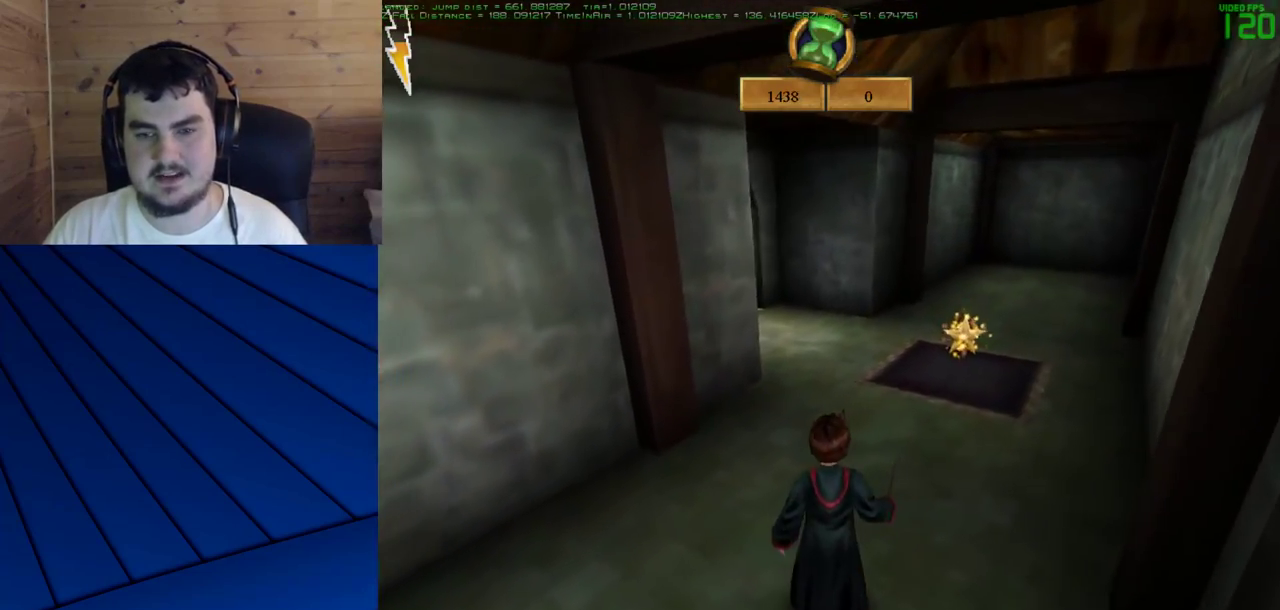
{"keys": [], "mouse": [], "events": [[150, "mouse_left", "down"], [250, "mouse_left", "up"]]}
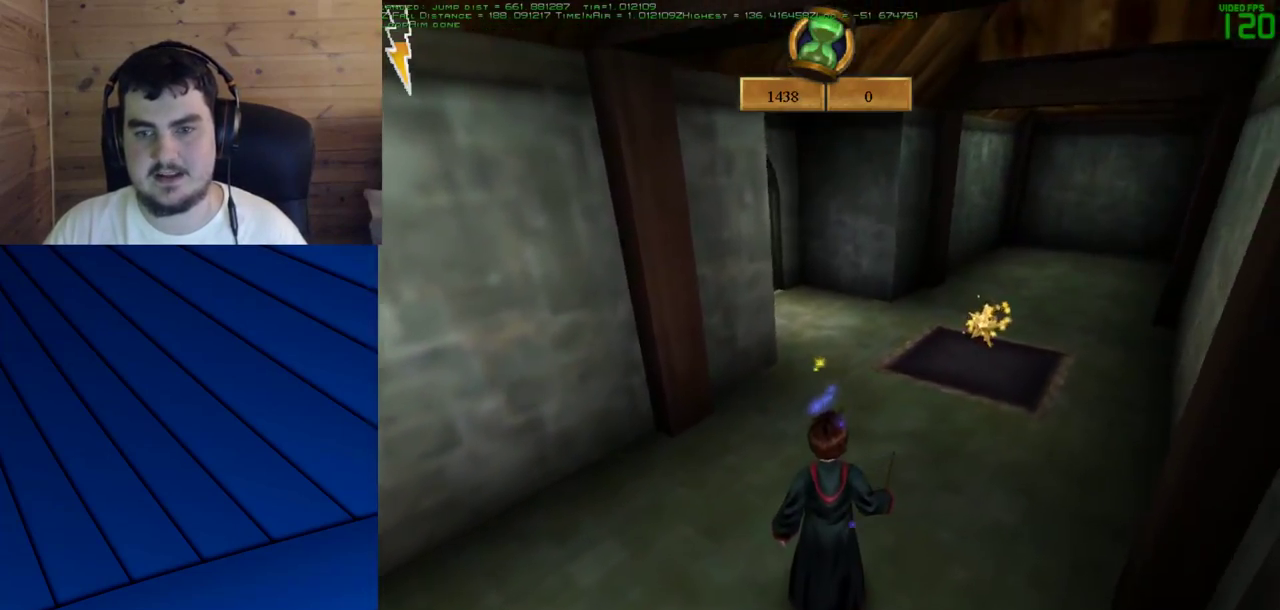
{"keys": [], "mouse": ["left"], "events": [[117, "mouse_left", "down"]]}
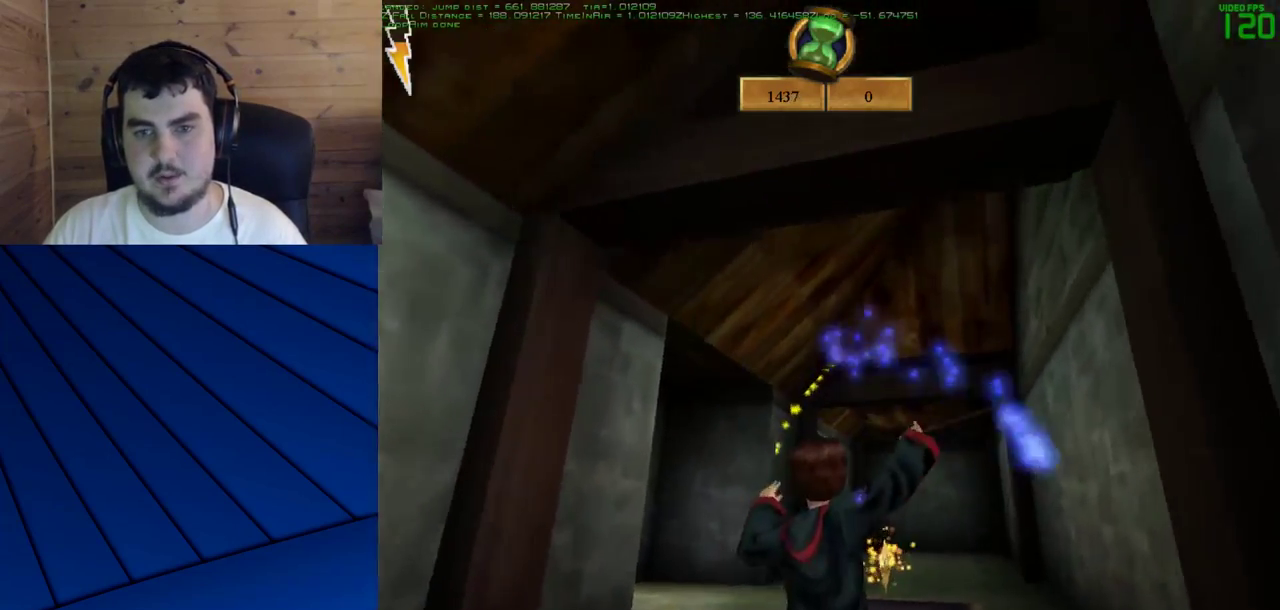
{"keys": [], "mouse": ["left"], "events": []}
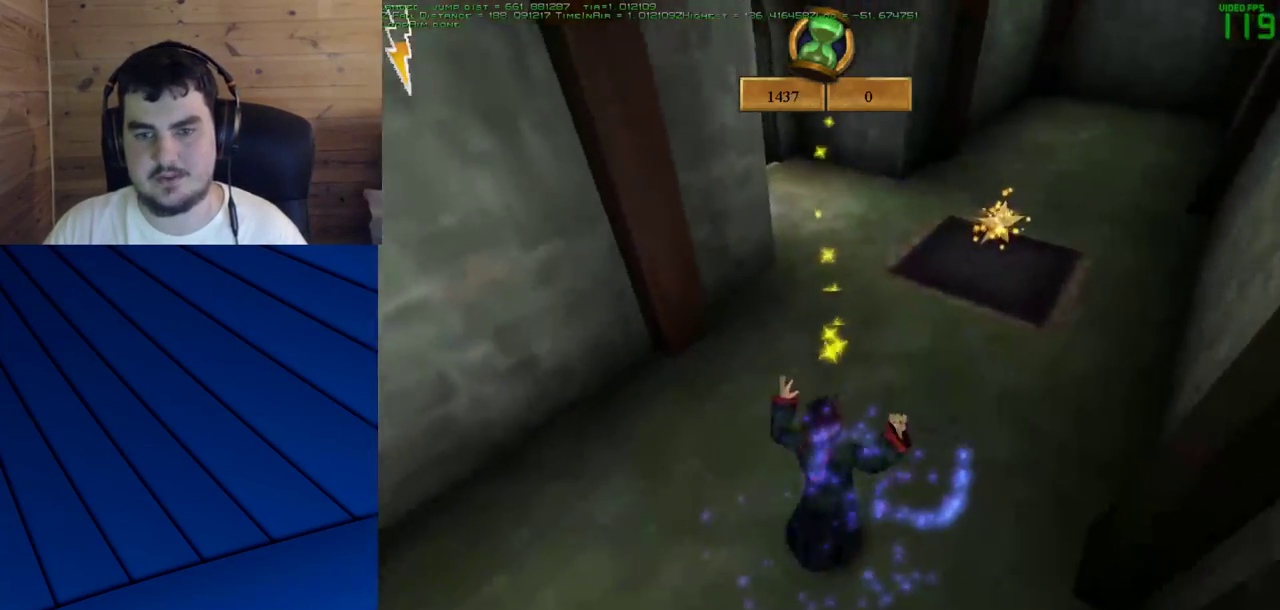
{"keys": [], "mouse": ["left"], "events": []}
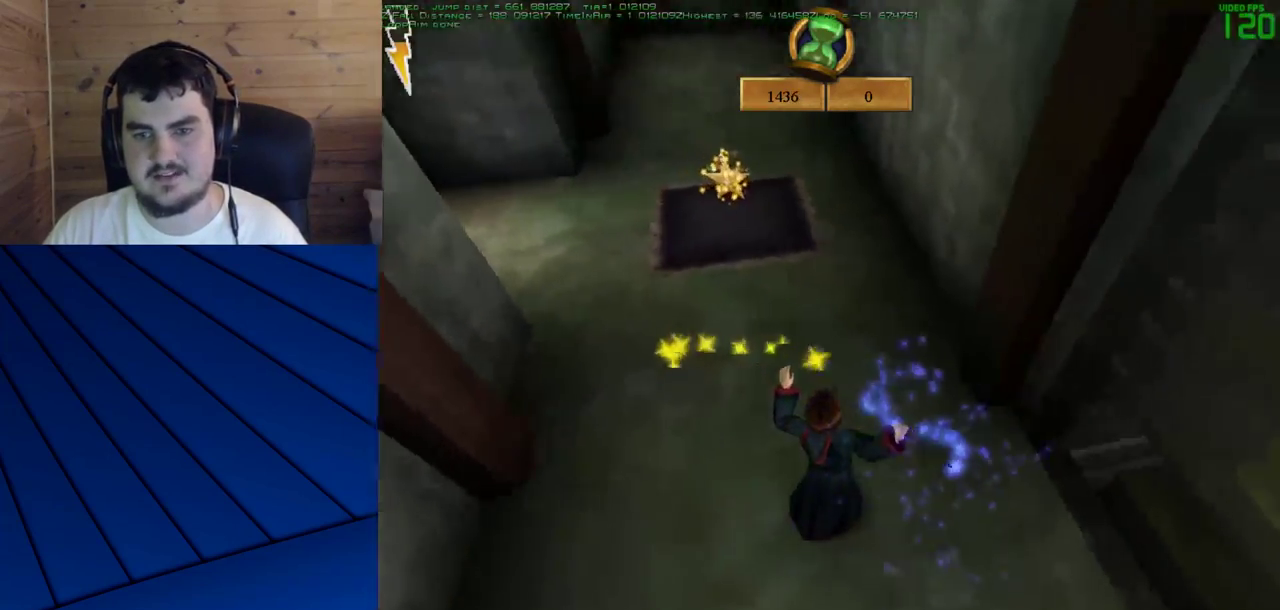
{"keys": [], "mouse": ["left"], "events": []}
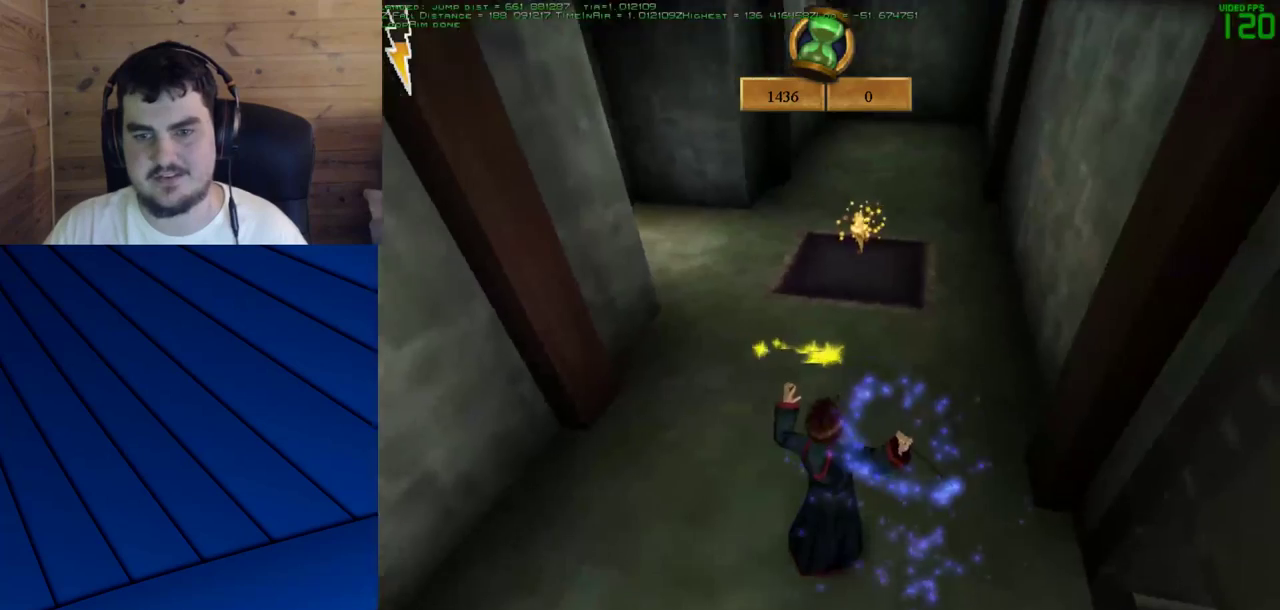
{"keys": [], "mouse": ["left"], "events": []}
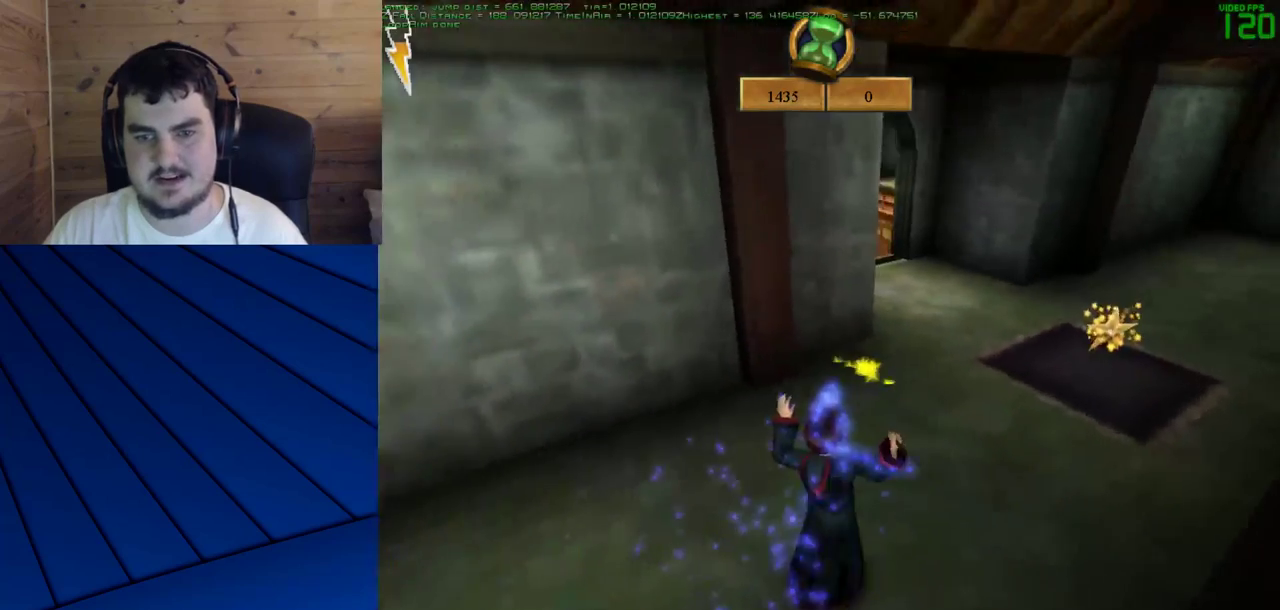
{"keys": [], "mouse": ["left"], "events": []}
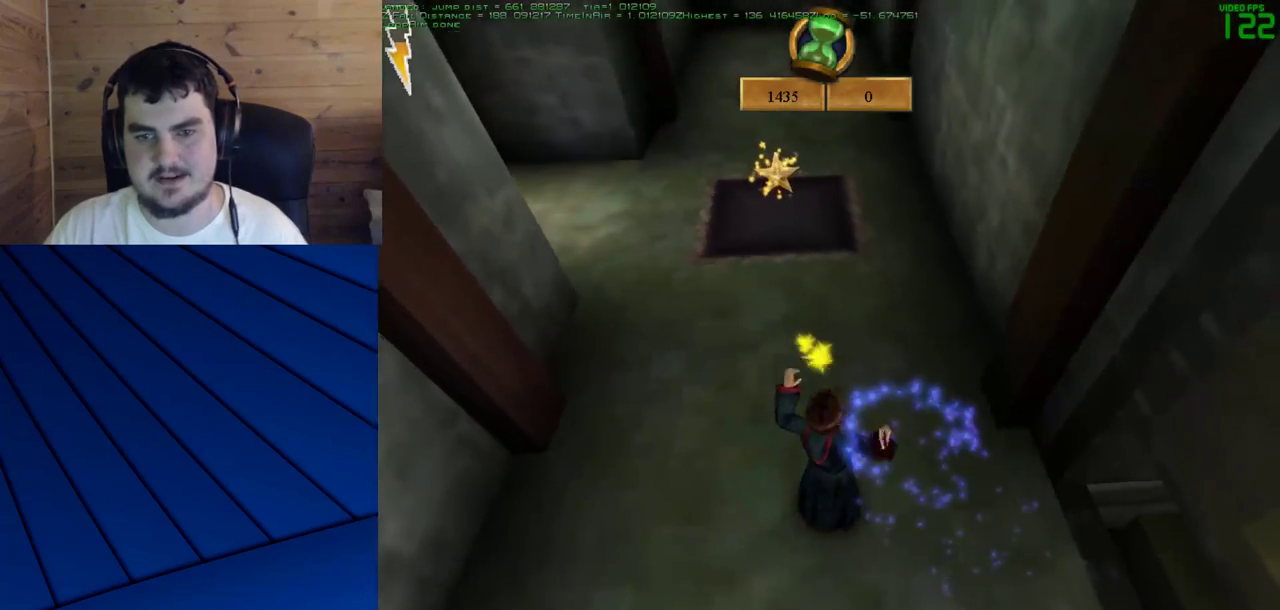
{"keys": ["w"], "mouse": [], "events": [[33, "mouse_left", "up"], [450, "w", "down"]]}
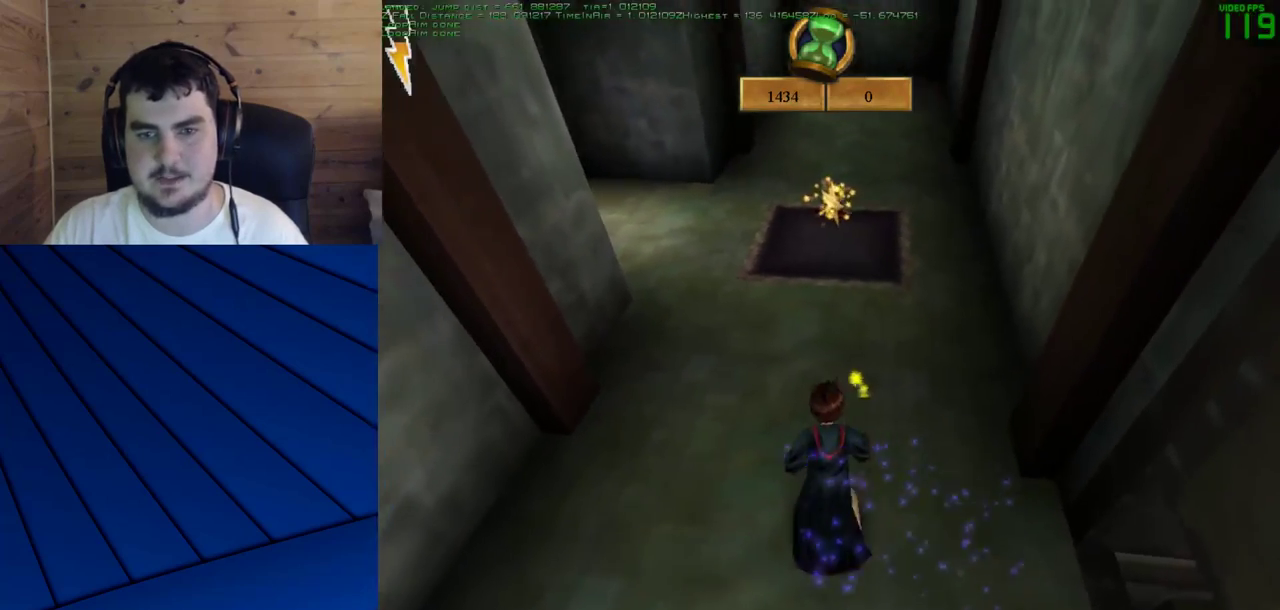
{"keys": [], "mouse": [], "events": [[183, "w", "up"]]}
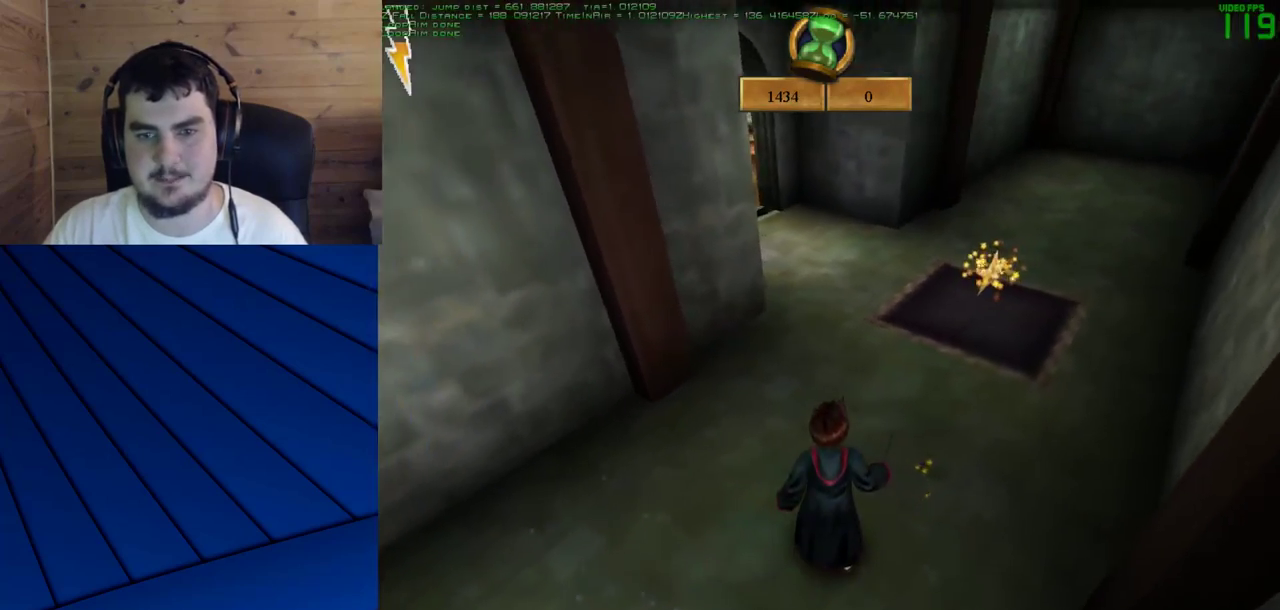
{"keys": [], "mouse": [], "events": []}
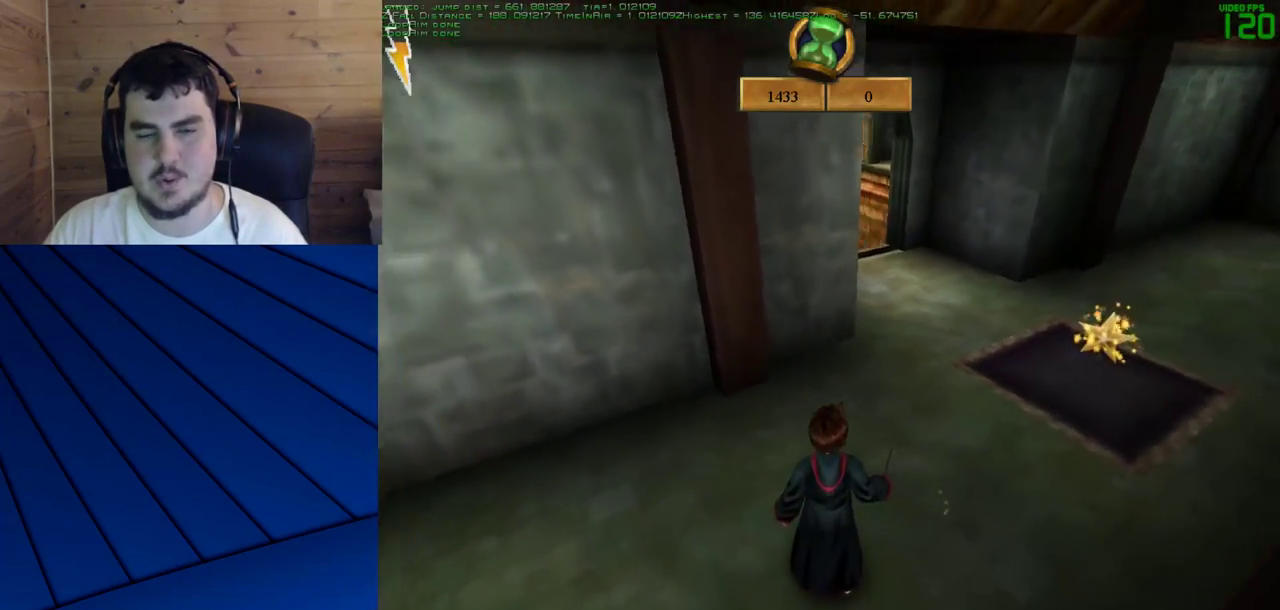
{"keys": [], "mouse": [], "events": []}
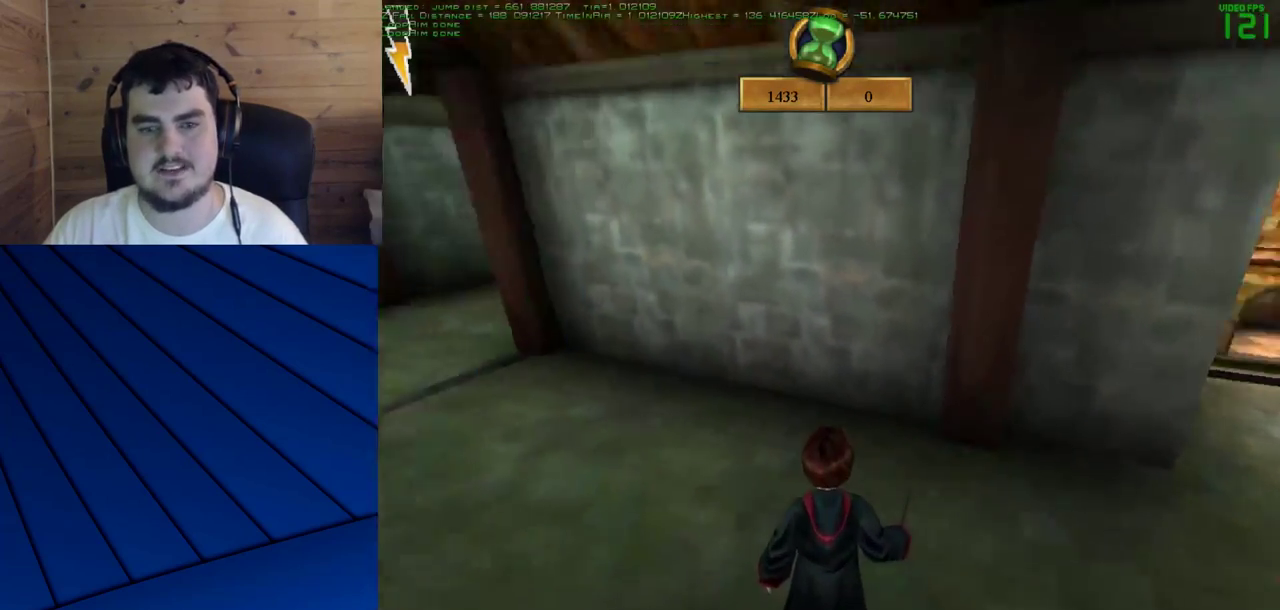
{"keys": ["a", "w"], "mouse": [], "events": [[133, "a", "down"], [133, "w", "down"]]}
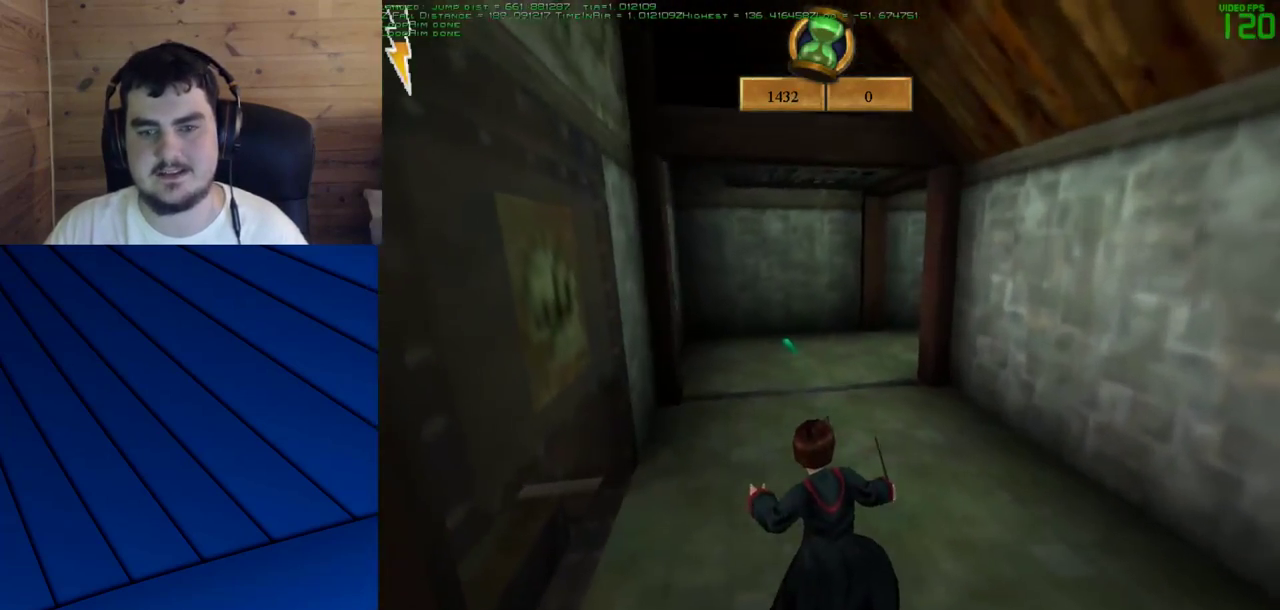
{"keys": ["w"], "mouse": [], "events": [[150, "a", "up"], [333, "a", "down"], [433, "a", "up"]]}
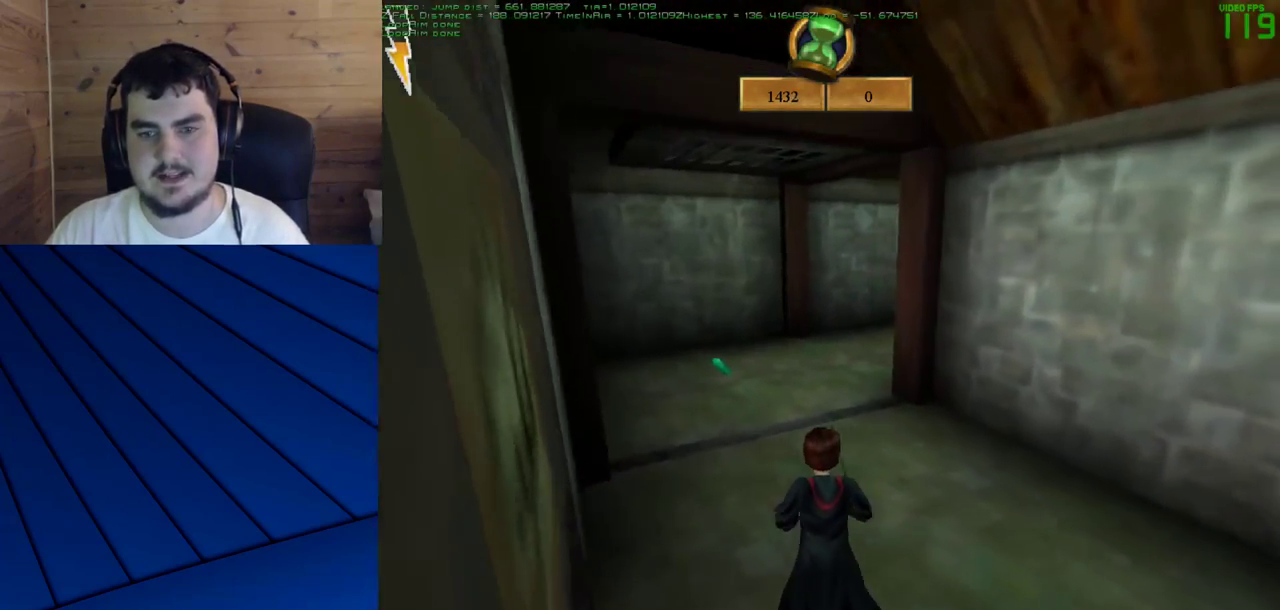
{"keys": ["w"], "mouse": [], "events": [[83, "a", "down"], [217, "a", "up"], [350, "a", "down"], [500, "a", "up"]]}
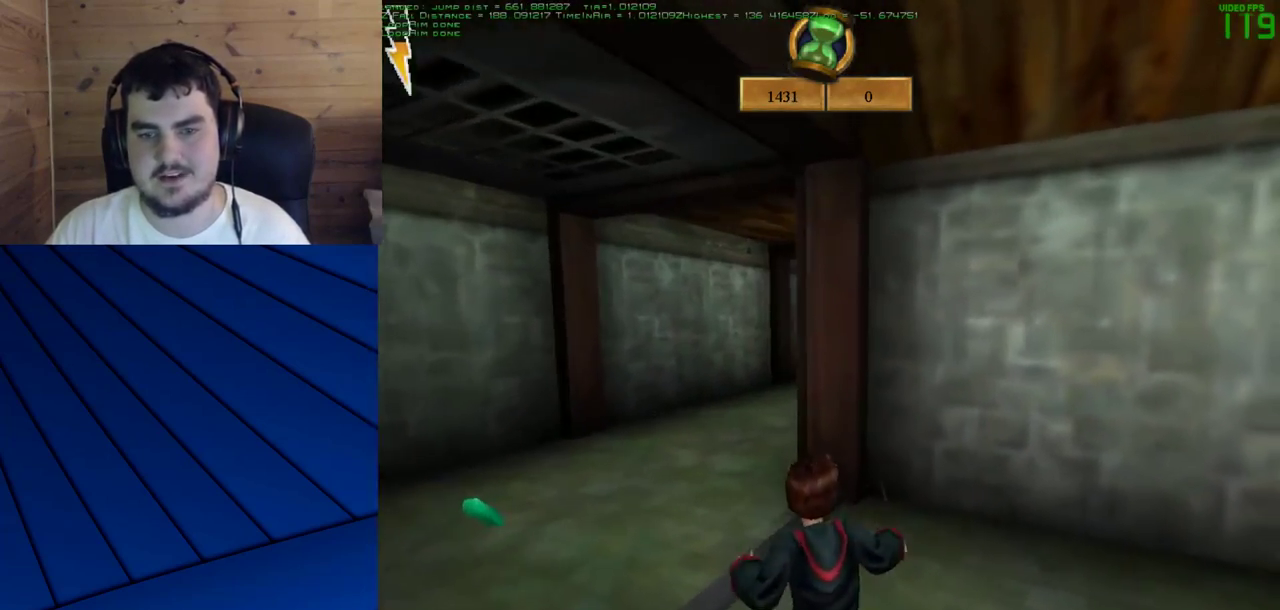
{"keys": ["a"], "mouse": [], "events": [[83, "a", "down"], [333, "w", "up"]]}
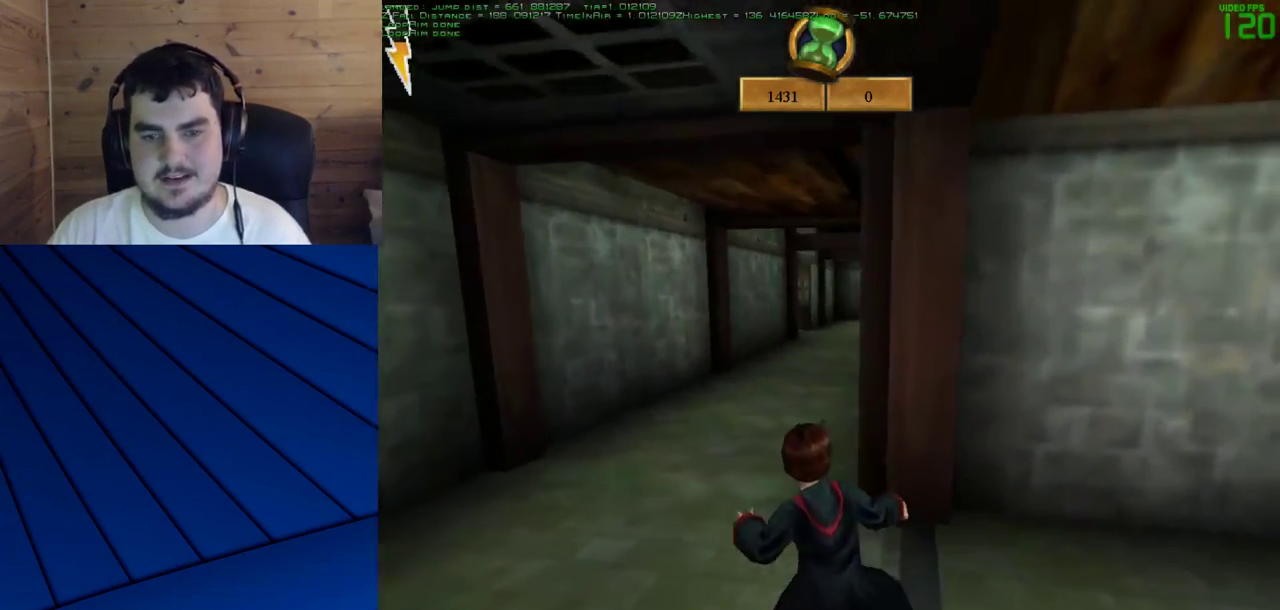
{"keys": ["w"], "mouse": [], "events": [[300, "w", "down"], [433, "a", "up"]]}
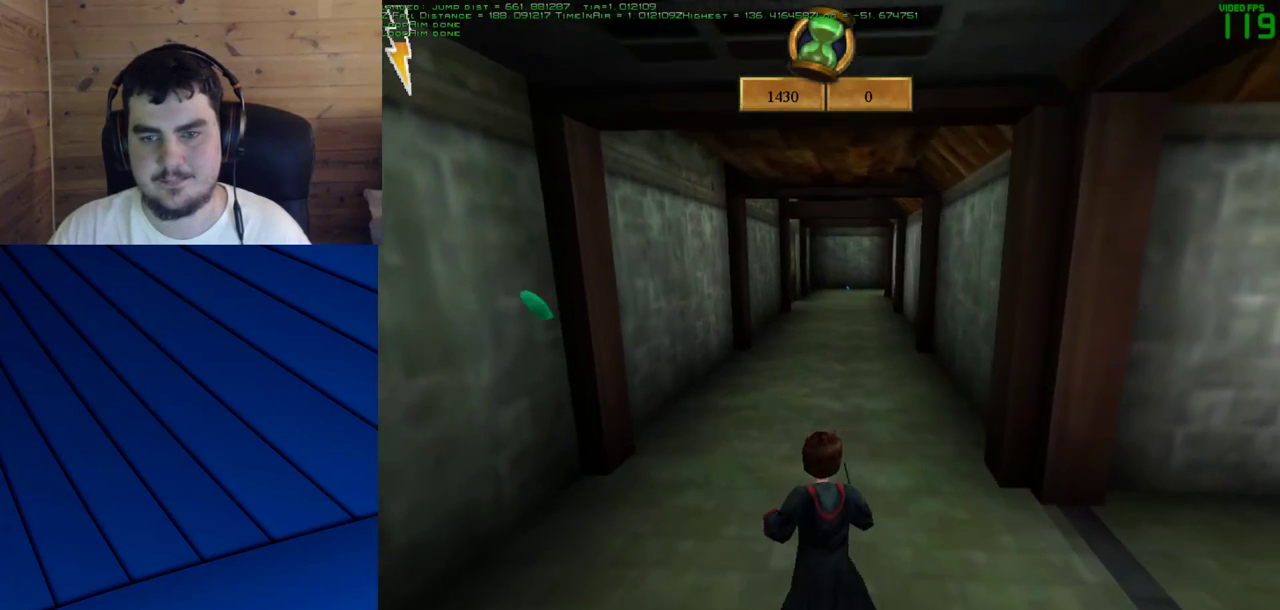
{"keys": ["d", "w"], "mouse": [], "events": [[400, "d", "down"], [400, "mouse_left", "down"], [500, "mouse_left", "up"]]}
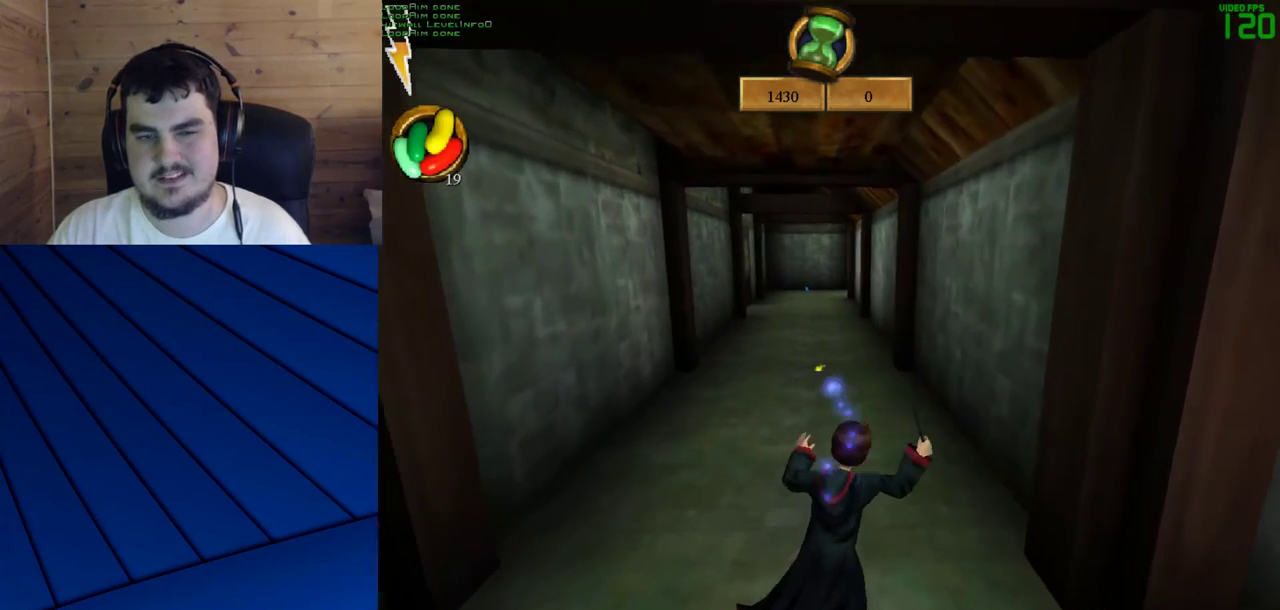
{"keys": ["w"], "mouse": [], "events": [[50, "d", "up"], [50, "mouse_left", "down"], [133, "mouse_left", "up"], [183, "mouse_left", "down"], [233, "d", "down"], [283, "mouse_left", "up"], [333, "d", "up"], [367, "mouse_left", "down"], [467, "mouse_left", "up"]]}
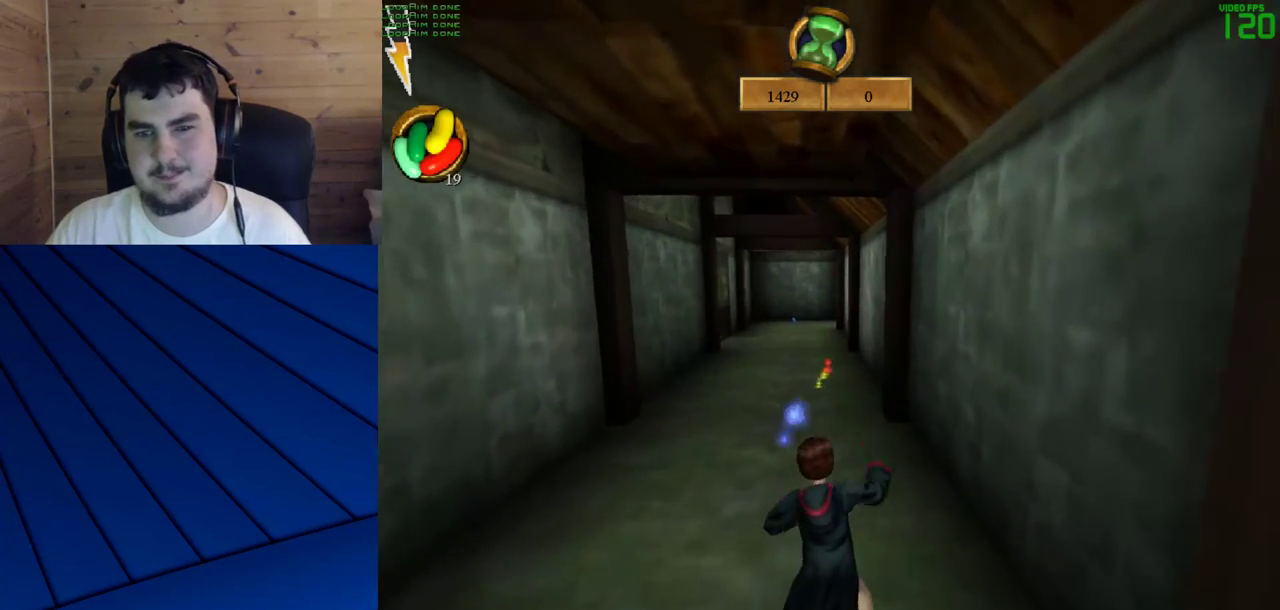
{"keys": ["a", "w"], "mouse": [], "events": [[67, "mouse_left", "down"], [100, "a", "down"], [100, "mouse_left", "up"], [200, "mouse_left", "down"], [250, "a", "up"], [300, "mouse_left", "up"], [383, "mouse_left", "down"], [433, "a", "down"], [483, "mouse_left", "up"]]}
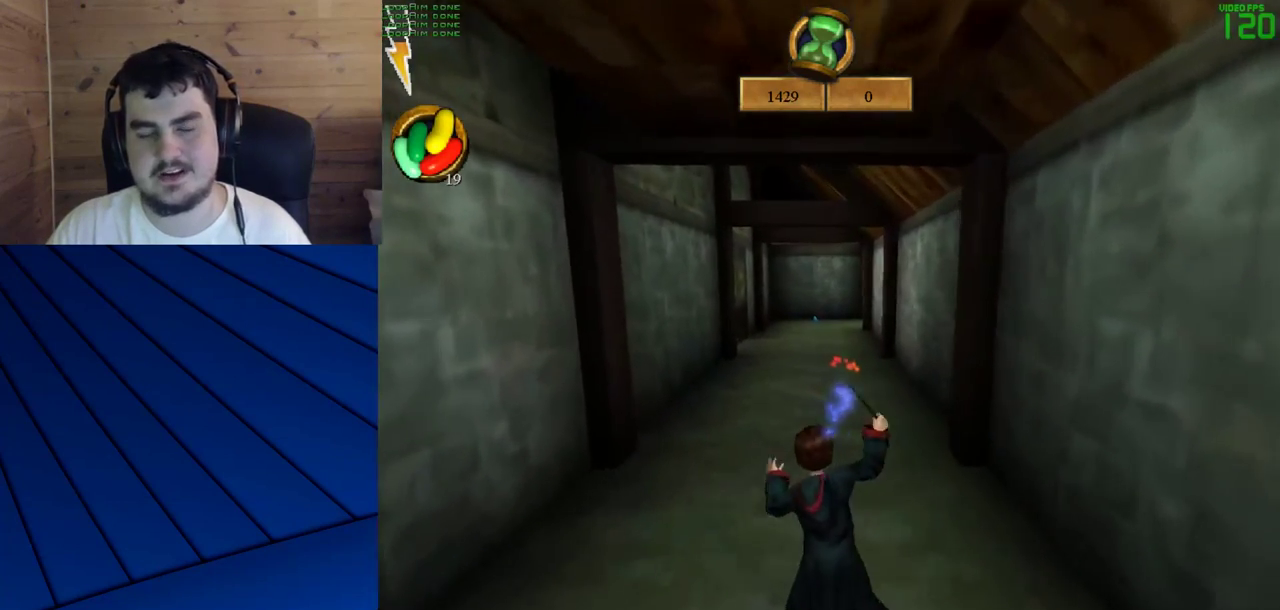
{"keys": ["d", "w"], "mouse": [], "events": [[83, "a", "up"], [83, "mouse_left", "down"], [167, "d", "down"], [167, "mouse_left", "up"], [217, "mouse_left", "down"], [267, "d", "up"], [317, "mouse_left", "up"], [400, "d", "down"], [400, "mouse_left", "down"], [500, "mouse_left", "up"]]}